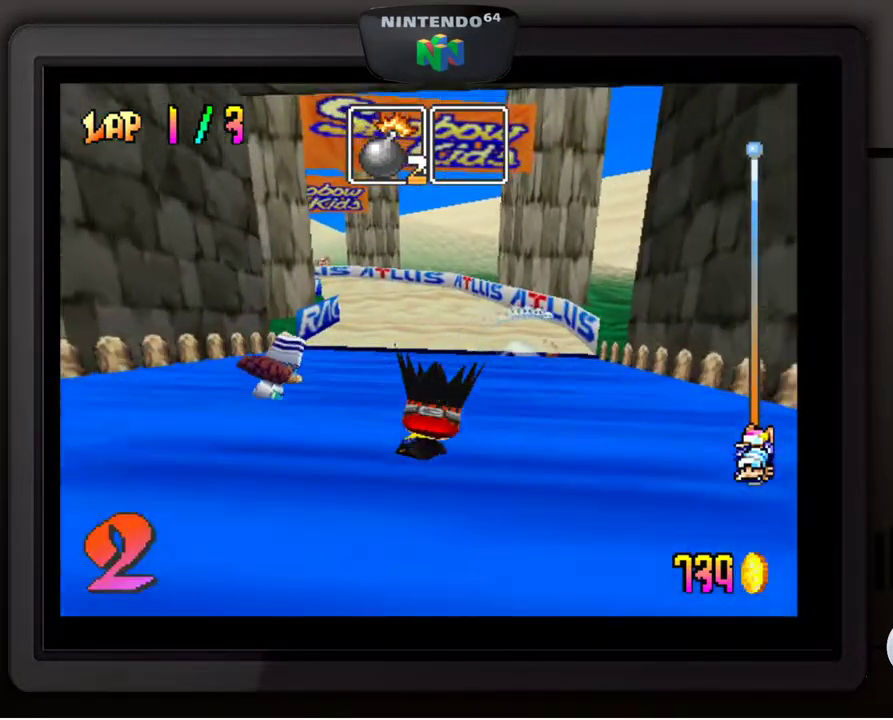
Gameplay with a controller (Nintendo layout); each line is a JSON object with the inputs held at the frame after it. "events" lists button and stick changes between this image and that frame as [ms after this image, input, new state], when the widget could be followed in between. Not read: L3 R3.
{"buttons": ["A"], "left_stick": "center", "events": []}
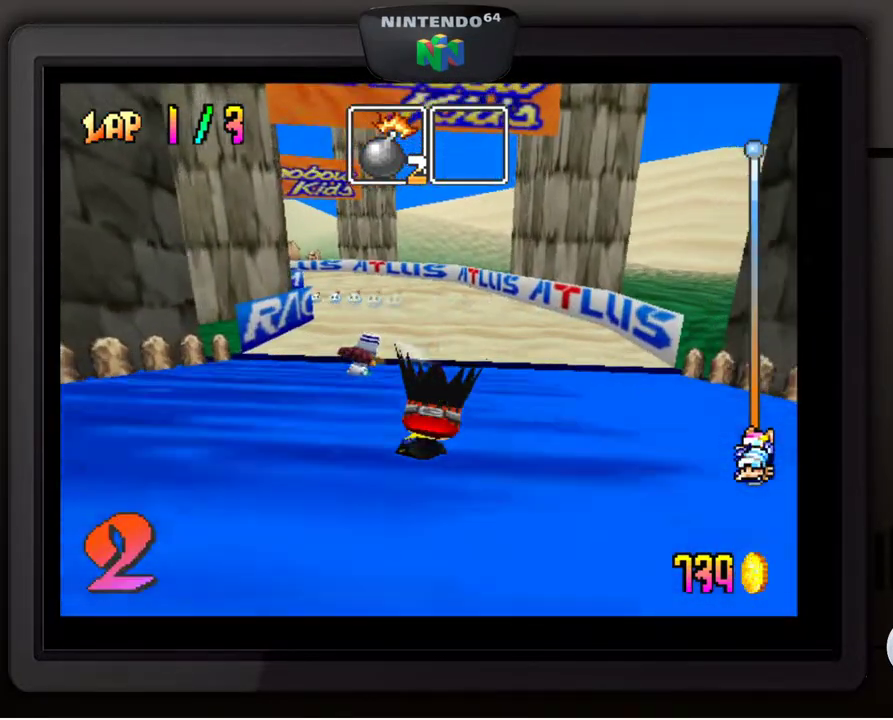
{"buttons": [], "left_stick": "center", "events": [[150, "A", "up"]]}
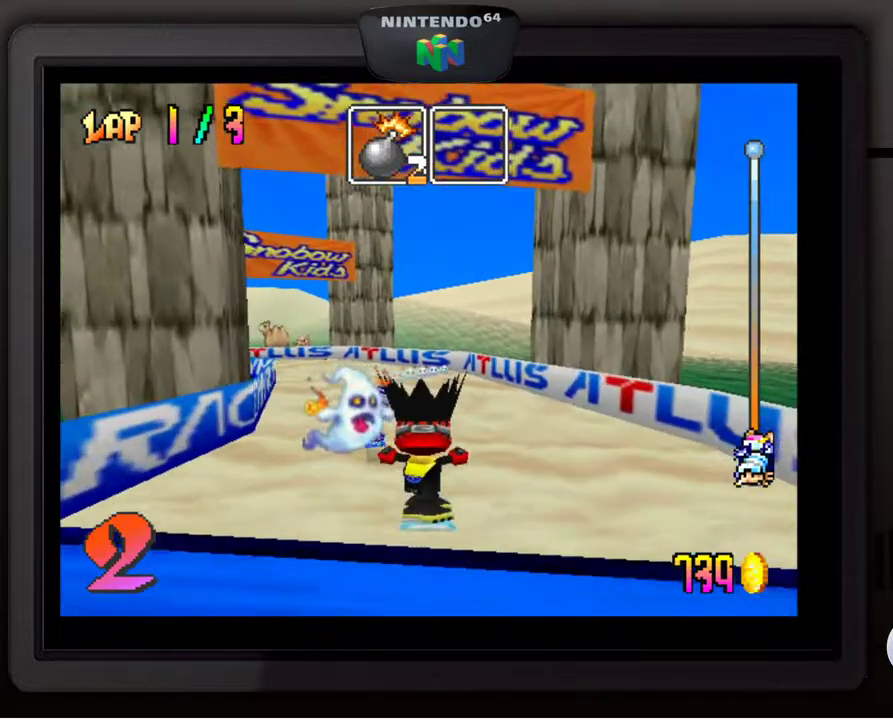
{"buttons": [], "left_stick": "center", "events": []}
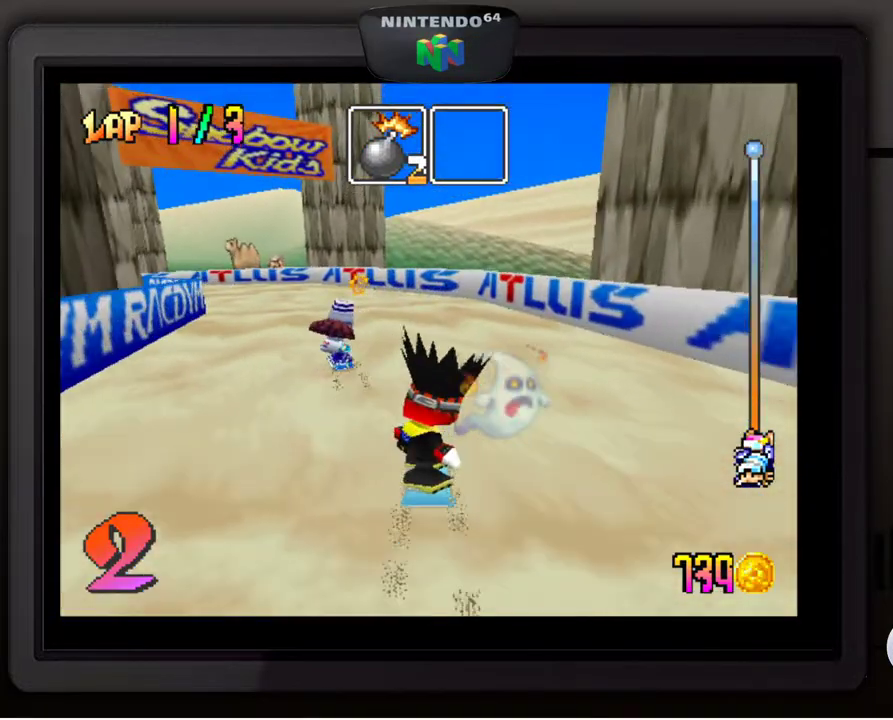
{"buttons": [], "left_stick": "down-left", "events": [[67, "left_stick", "down-left"], [283, "left_stick", "center"], [367, "left_stick", "down-left"]]}
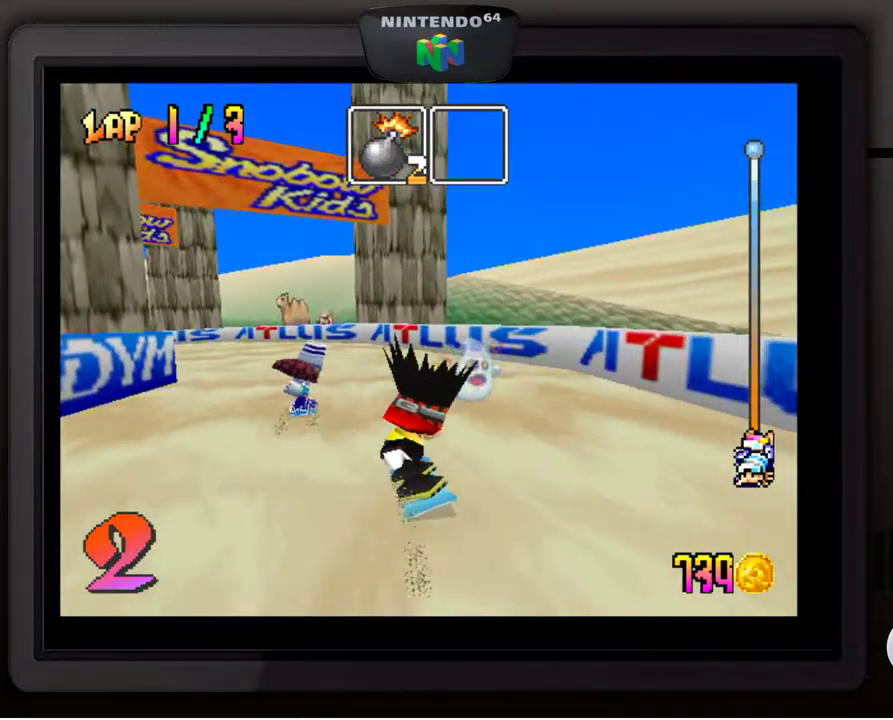
{"buttons": [], "left_stick": "center", "events": [[17, "left_stick", "center"], [133, "left_stick", "down-left"], [267, "left_stick", "center"]]}
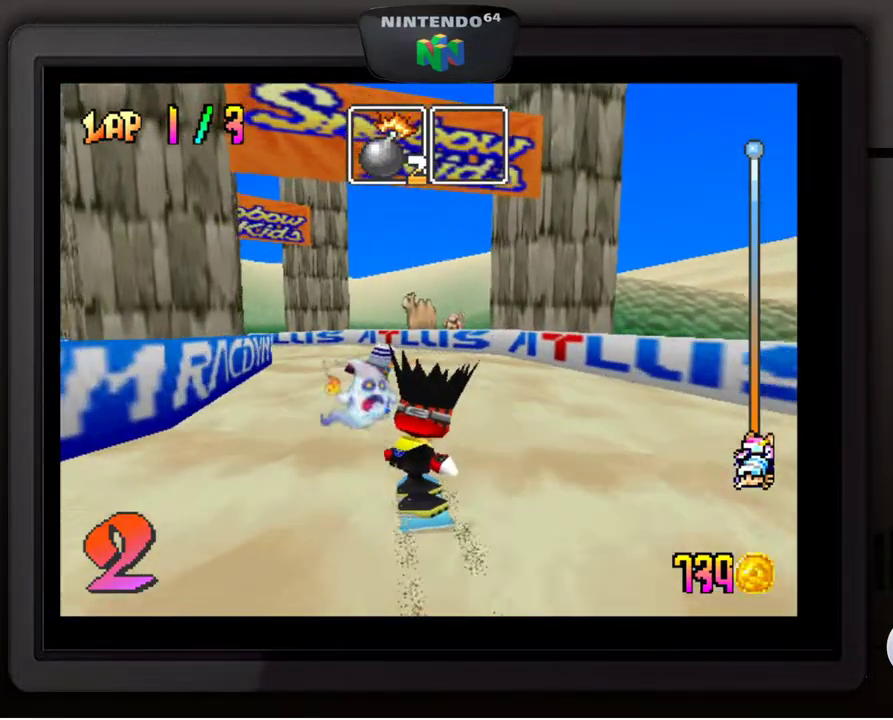
{"buttons": [], "left_stick": "down-left", "events": [[167, "left_stick", "left"], [267, "left_stick", "center"], [383, "left_stick", "down-left"]]}
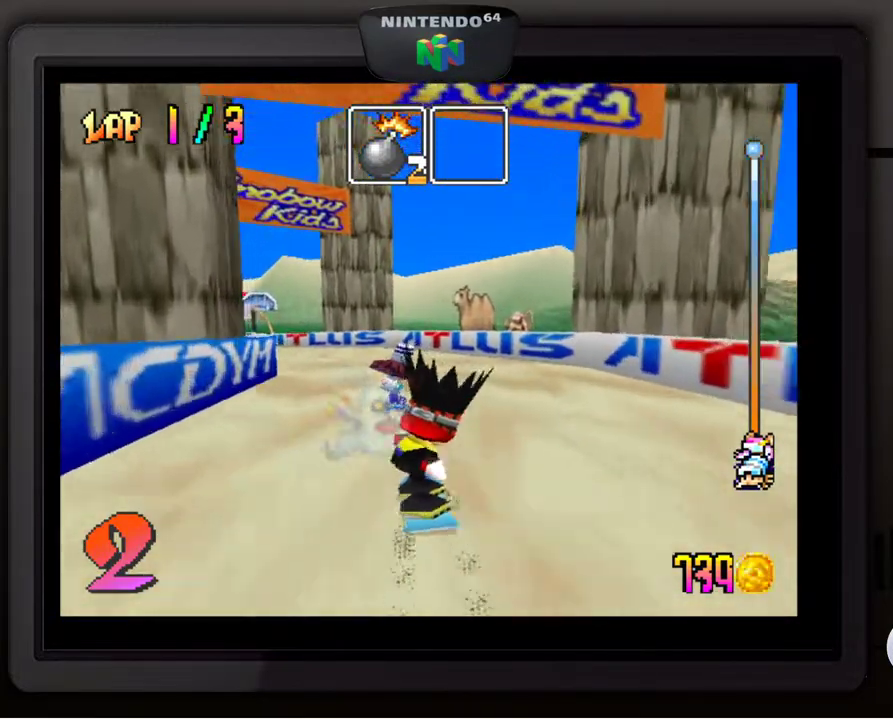
{"buttons": [], "left_stick": "center", "events": [[17, "left_stick", "center"]]}
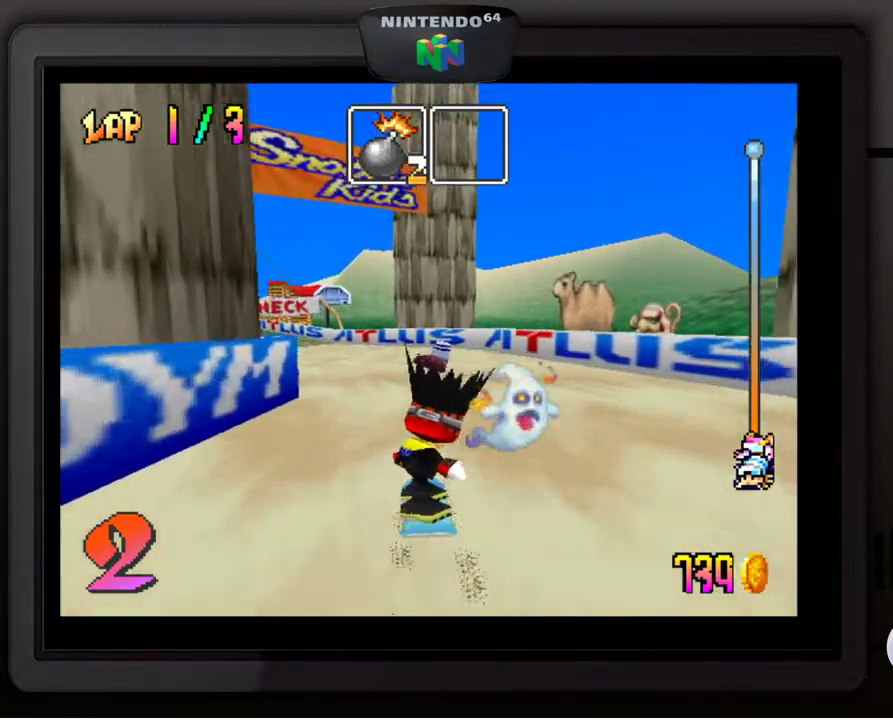
{"buttons": [], "left_stick": "center", "events": [[317, "left_stick", "down-left"], [450, "left_stick", "center"]]}
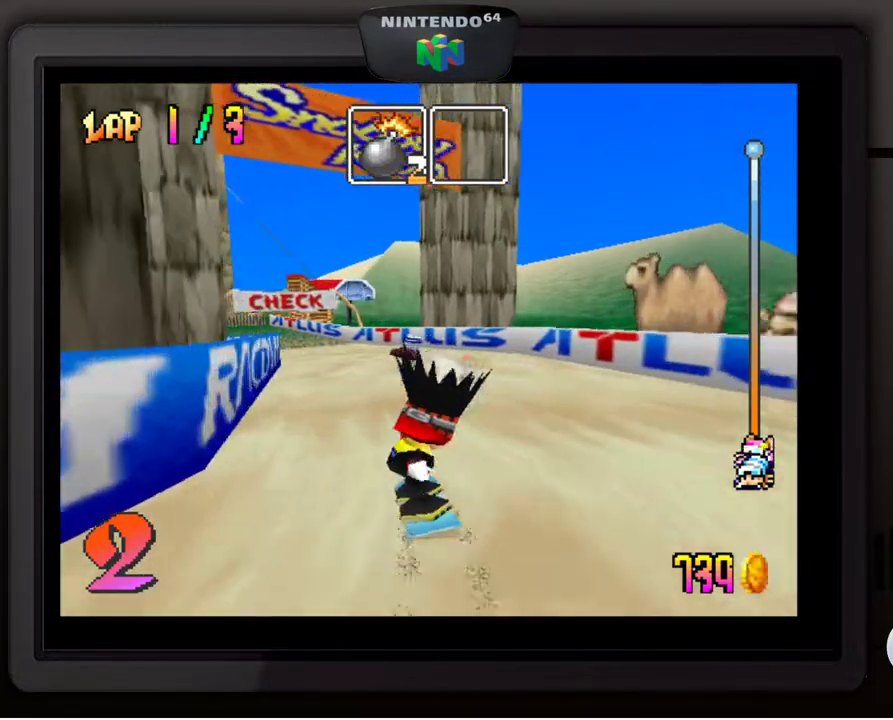
{"buttons": [], "left_stick": "center", "events": [[133, "left_stick", "left"], [233, "left_stick", "center"], [317, "Z", "down"], [383, "Z", "up"]]}
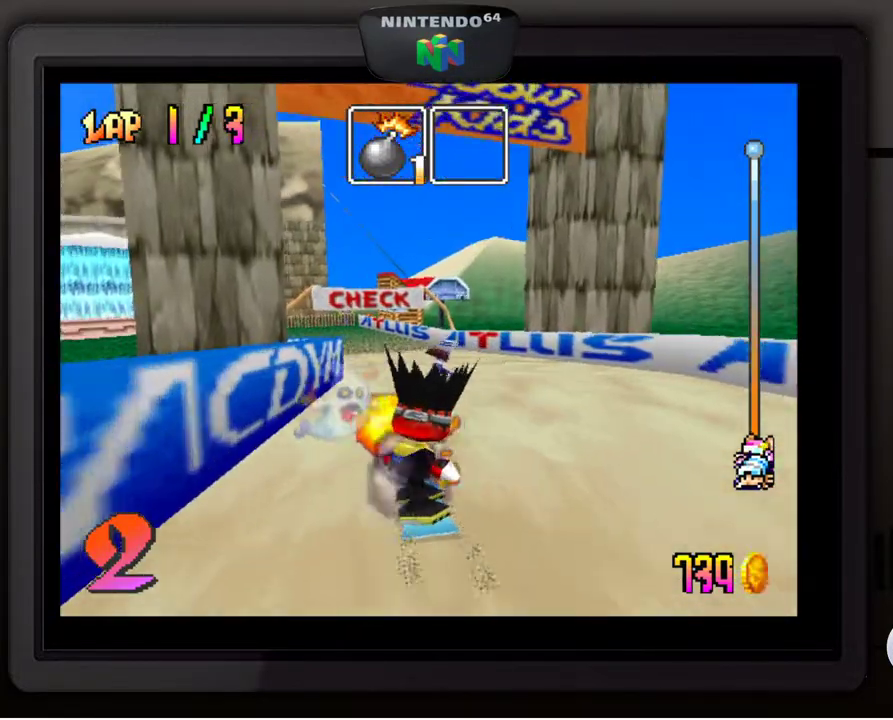
{"buttons": [], "left_stick": "center", "events": []}
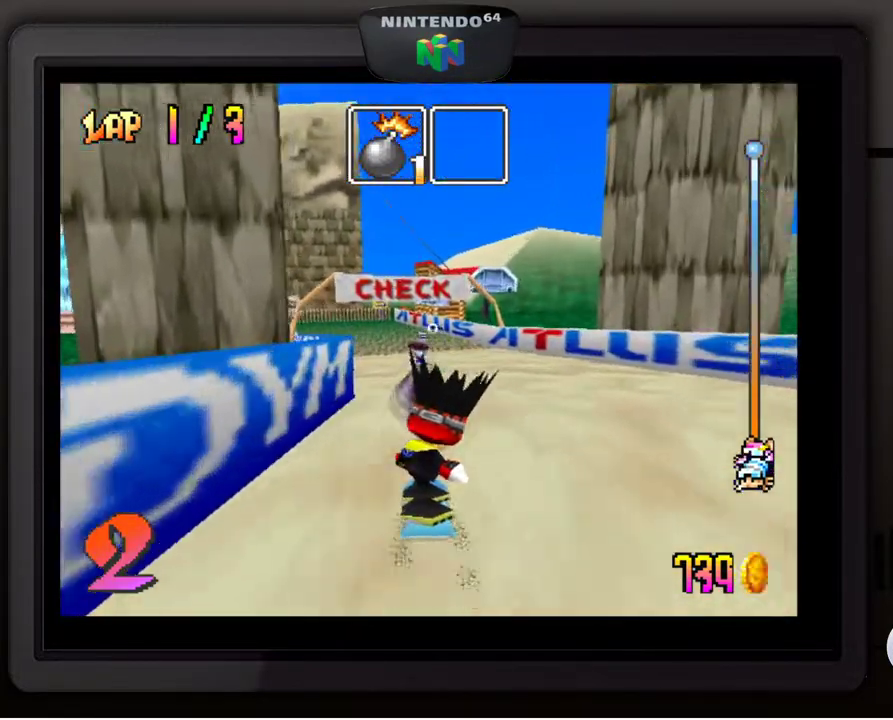
{"buttons": [], "left_stick": "center", "events": [[217, "left_stick", "right"], [467, "left_stick", "center"]]}
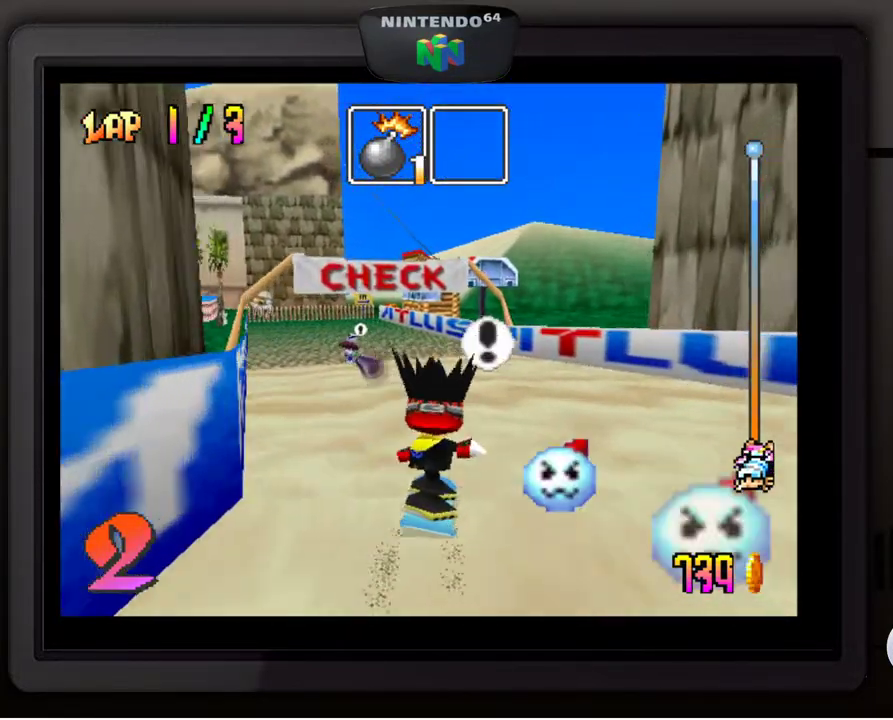
{"buttons": [], "left_stick": "center", "events": [[167, "left_stick", "left"], [283, "left_stick", "center"]]}
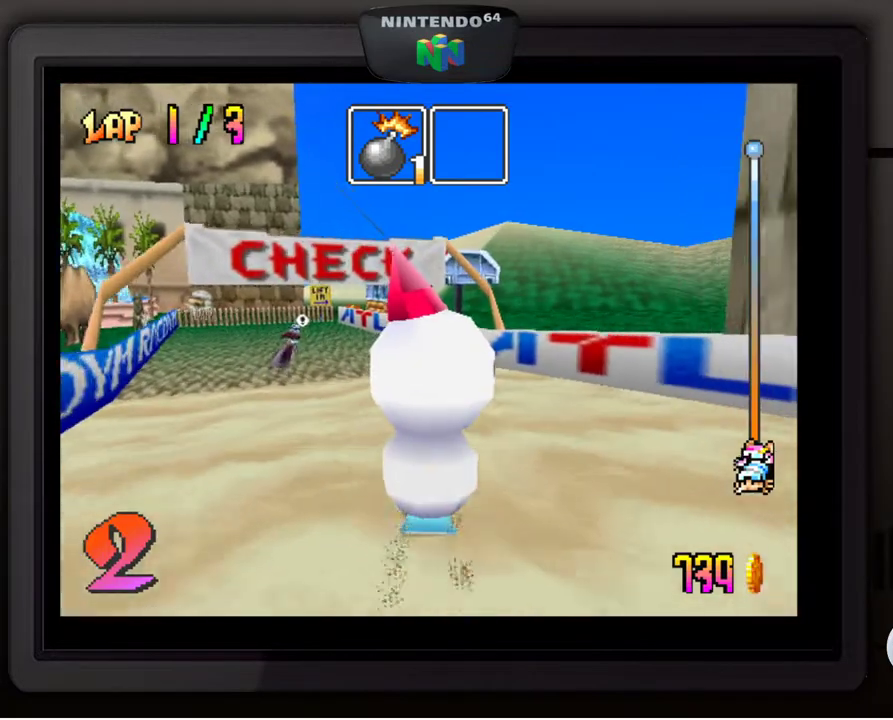
{"buttons": [], "left_stick": "down-left", "events": [[17, "left_stick", "left"], [67, "left_stick", "down-left"]]}
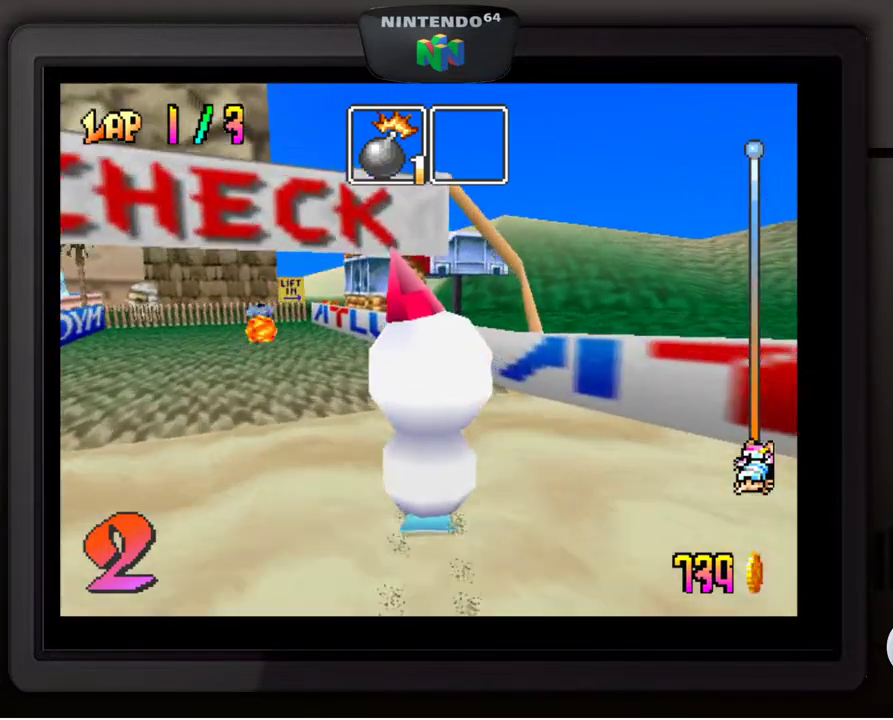
{"buttons": [], "left_stick": "center", "events": [[333, "left_stick", "center"]]}
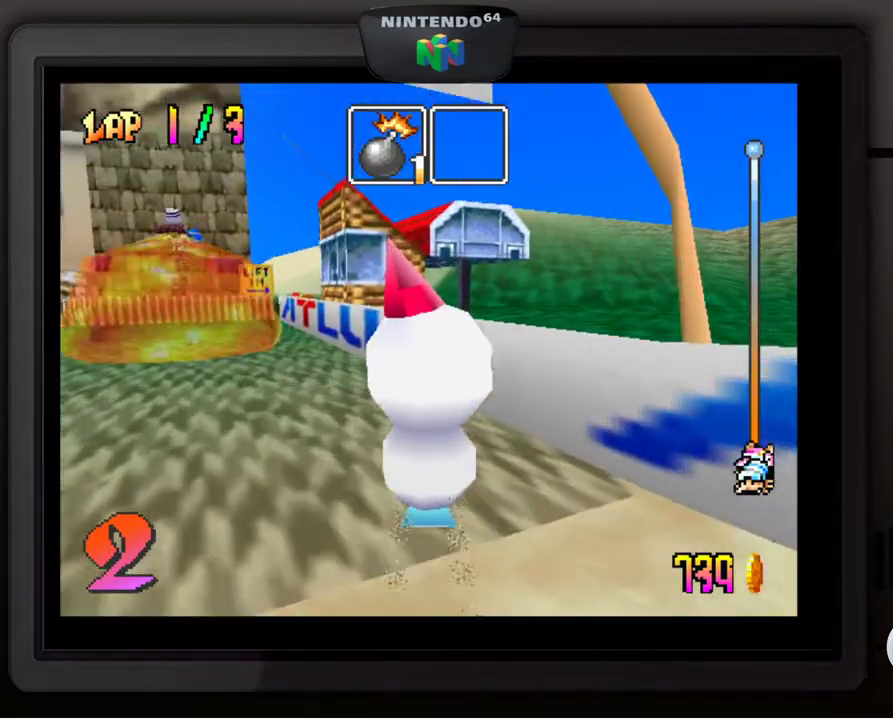
{"buttons": [], "left_stick": "center", "events": []}
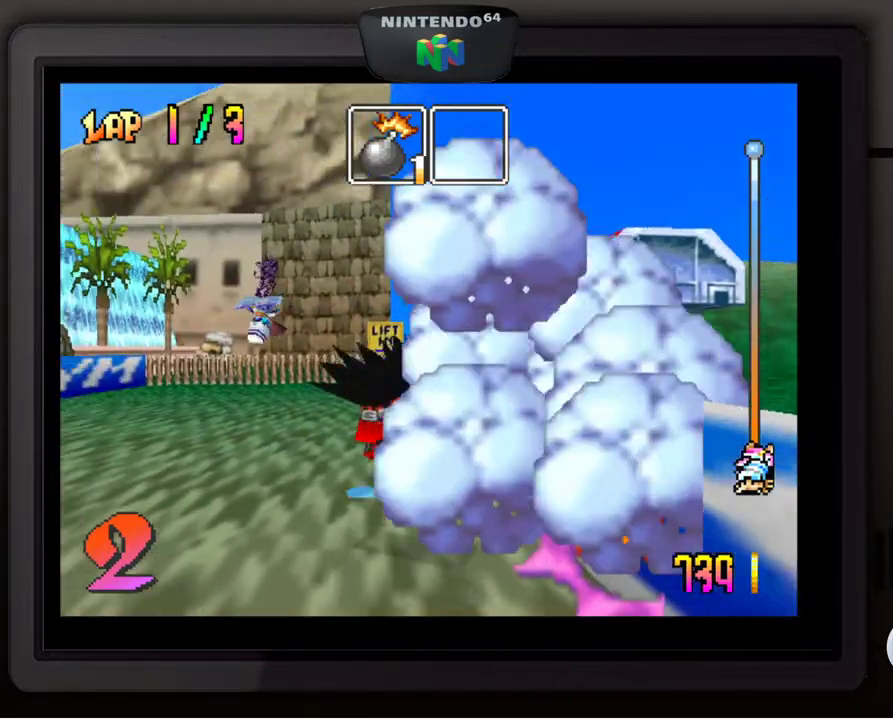
{"buttons": ["A"], "left_stick": "center", "events": [[483, "A", "down"]]}
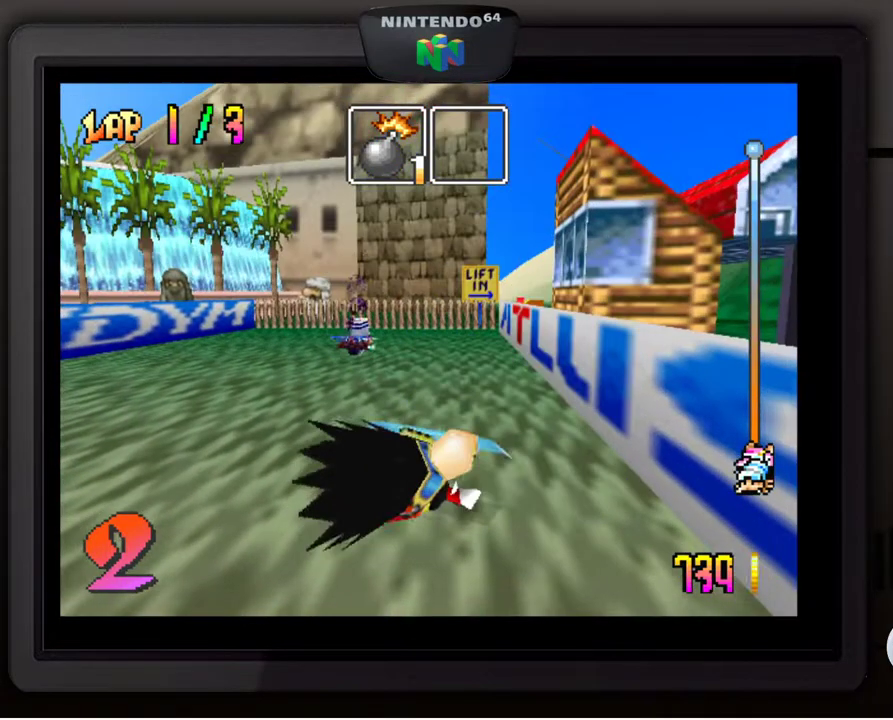
{"buttons": ["A"], "left_stick": "center", "events": [[83, "A", "up"], [183, "A", "down"], [233, "A", "up"], [333, "A", "down"], [417, "A", "up"], [500, "A", "down"]]}
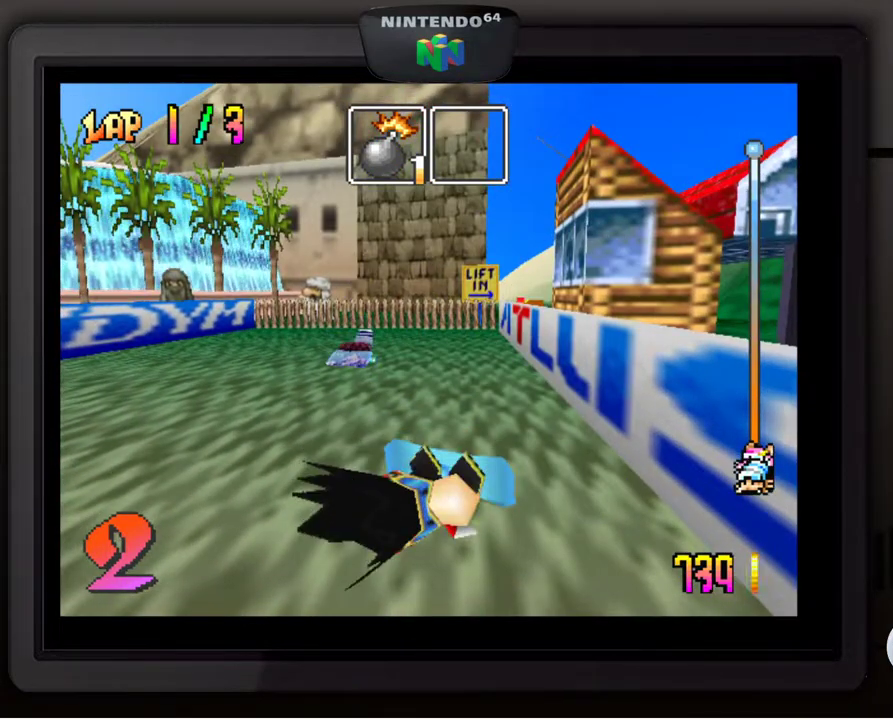
{"buttons": ["A"], "left_stick": "center", "events": [[67, "A", "up"], [167, "A", "down"], [233, "A", "up"], [317, "A", "down"], [417, "A", "up"], [483, "A", "down"]]}
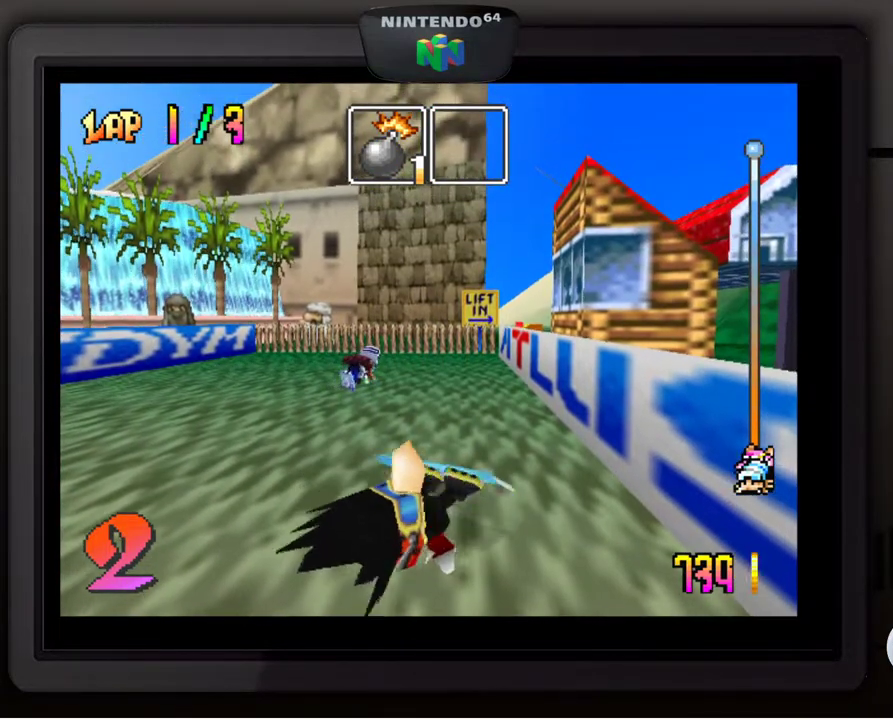
{"buttons": [], "left_stick": "left", "events": [[50, "A", "up"], [133, "A", "down"], [217, "A", "up"], [433, "left_stick", "left"]]}
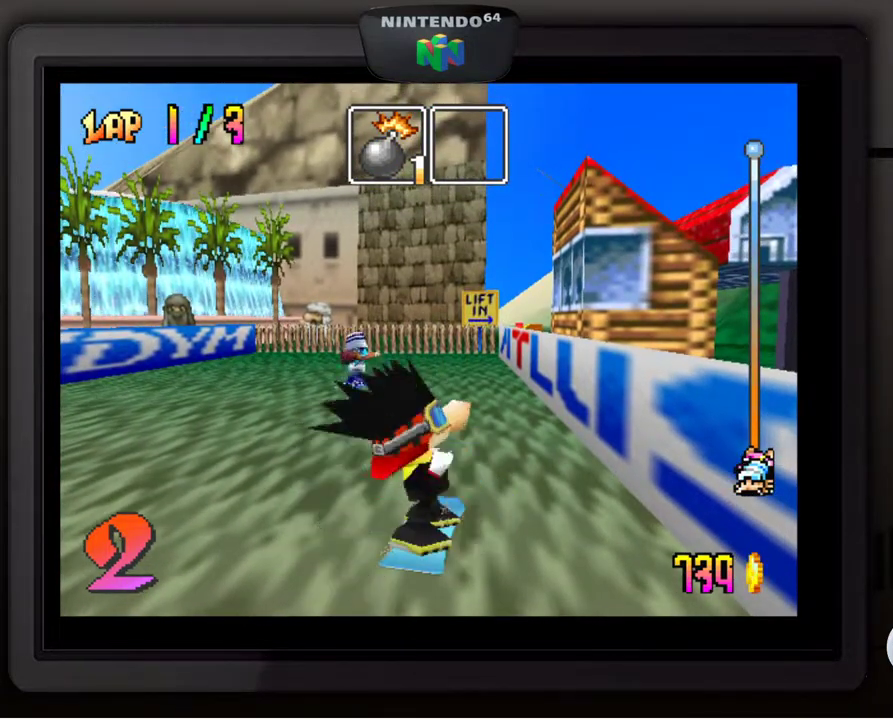
{"buttons": [], "left_stick": "center", "events": [[17, "left_stick", "down-left"], [283, "left_stick", "center"], [367, "left_stick", "left"], [467, "left_stick", "center"]]}
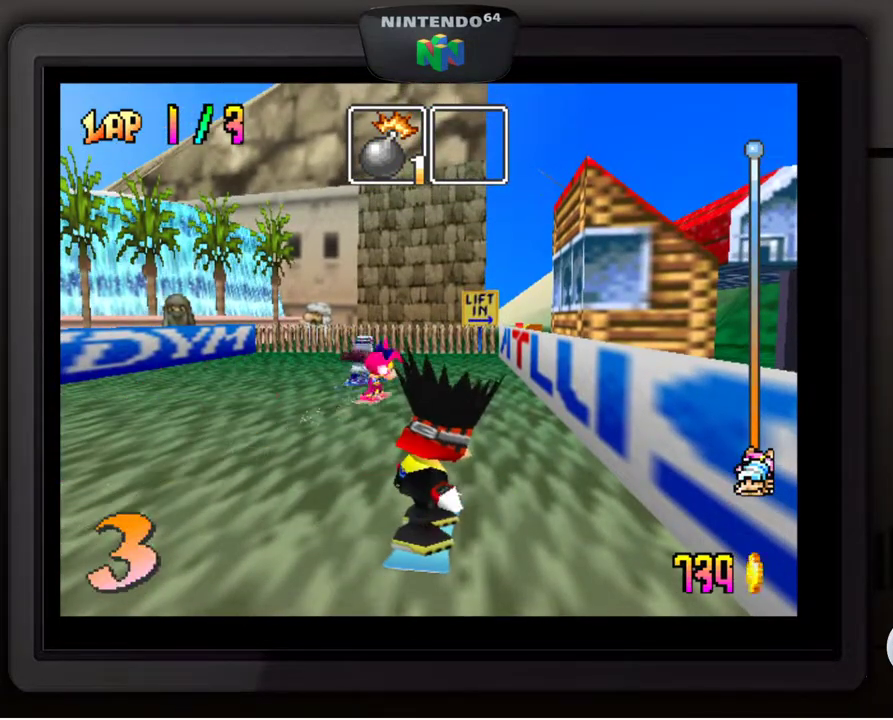
{"buttons": [], "left_stick": "center", "events": [[17, "Z", "down"], [100, "Z", "up"]]}
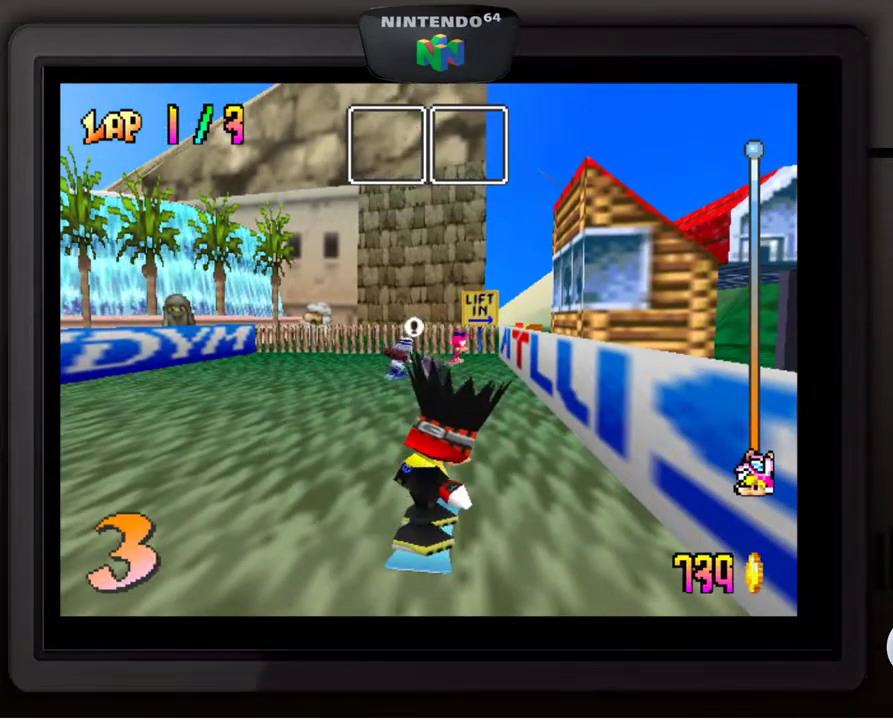
{"buttons": ["A"], "left_stick": "center", "events": [[367, "A", "down"]]}
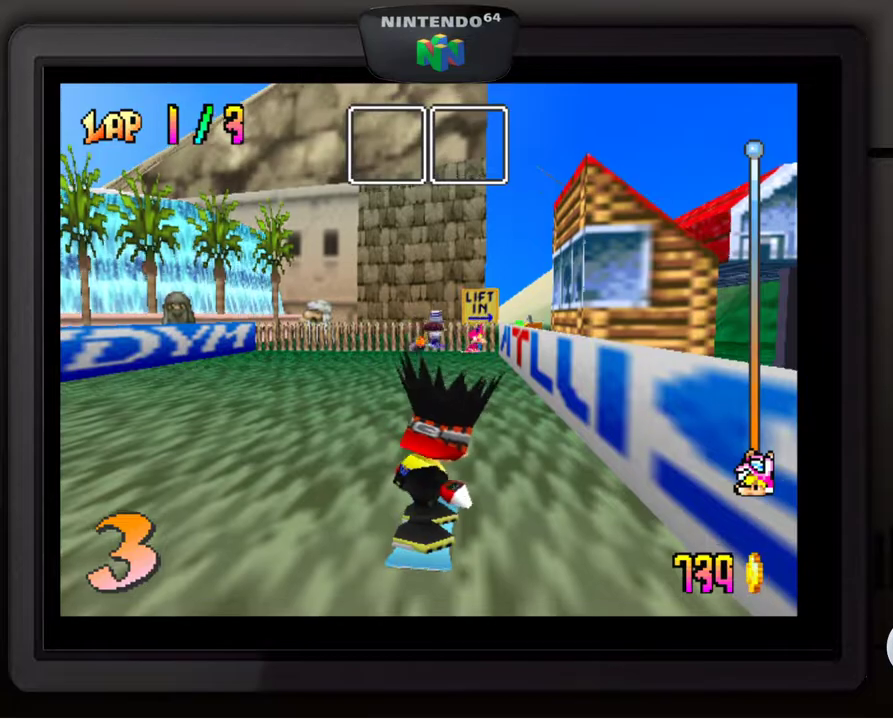
{"buttons": [], "left_stick": "center", "events": [[33, "A", "up"]]}
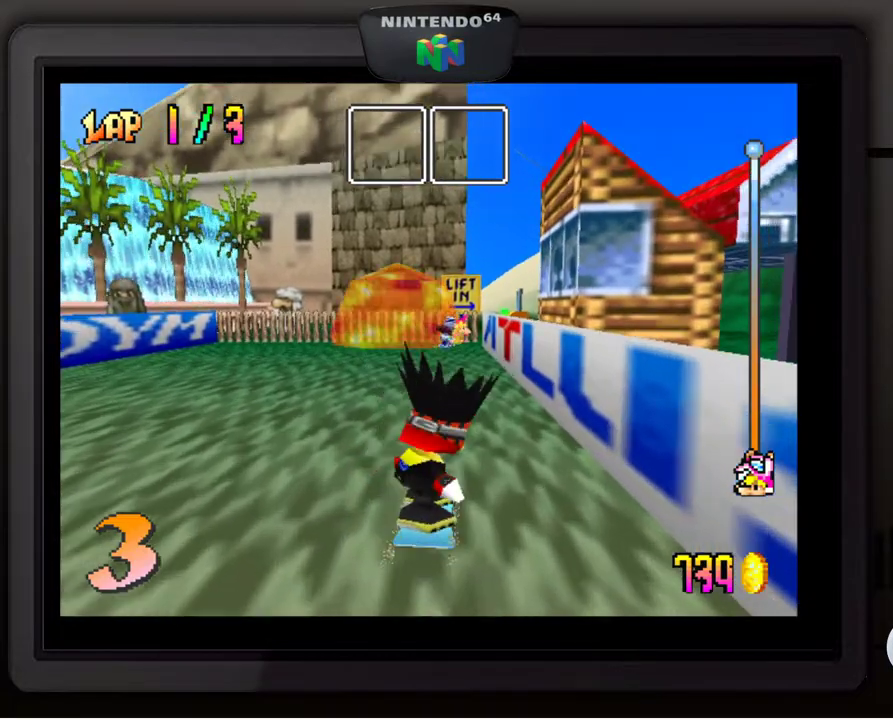
{"buttons": [], "left_stick": "center", "events": []}
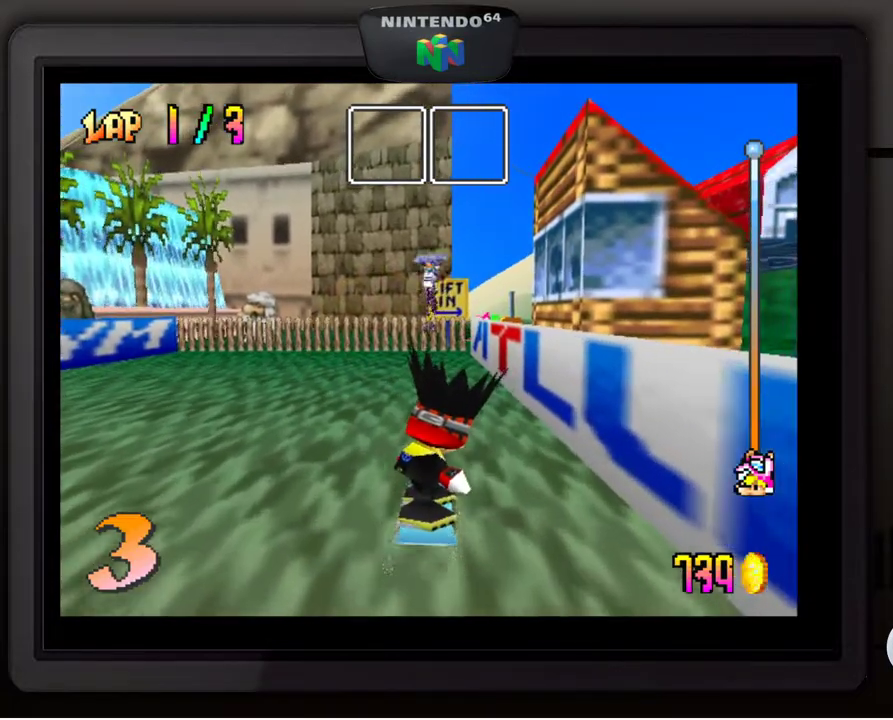
{"buttons": [], "left_stick": "center", "events": []}
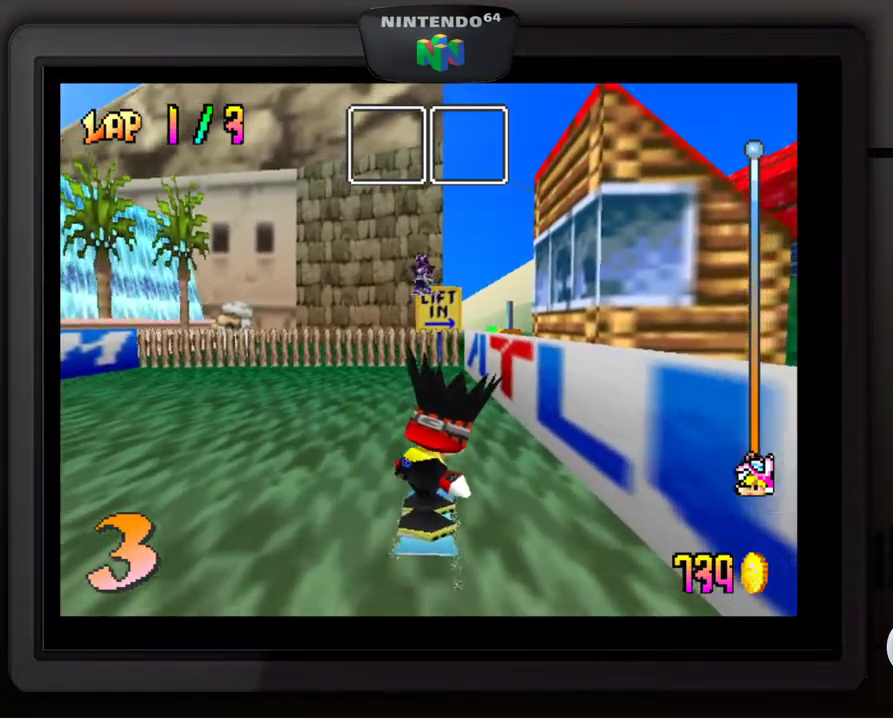
{"buttons": [], "left_stick": "center", "events": [[267, "A", "down"], [433, "A", "up"]]}
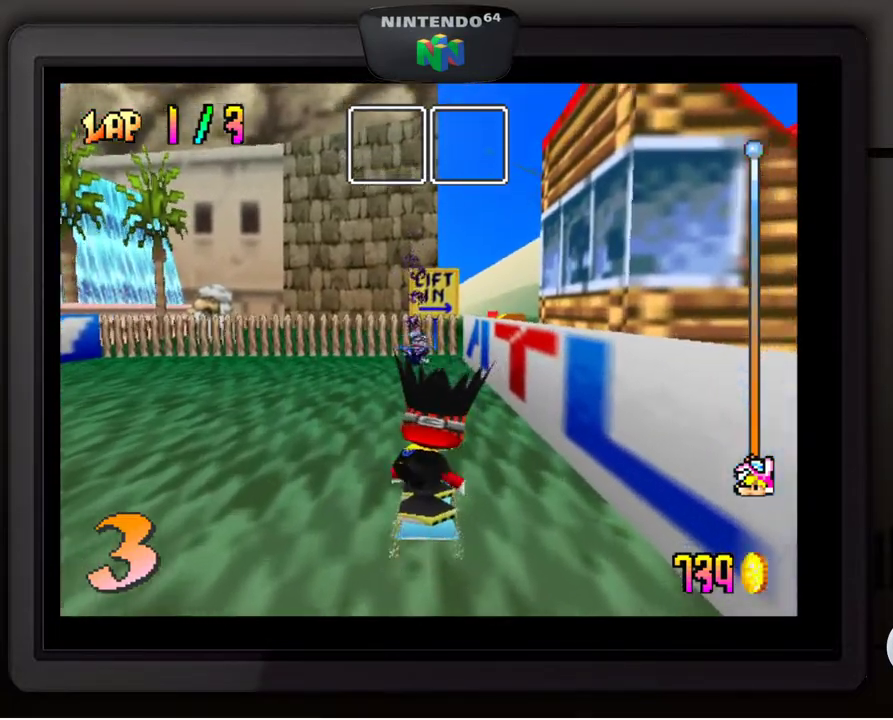
{"buttons": [], "left_stick": "center", "events": []}
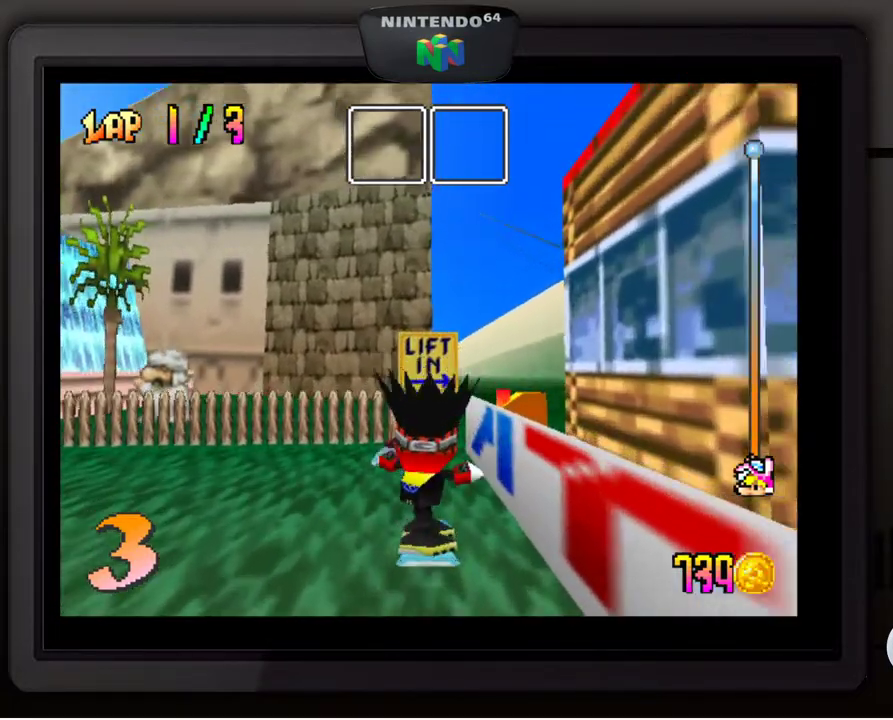
{"buttons": [], "left_stick": "center", "events": []}
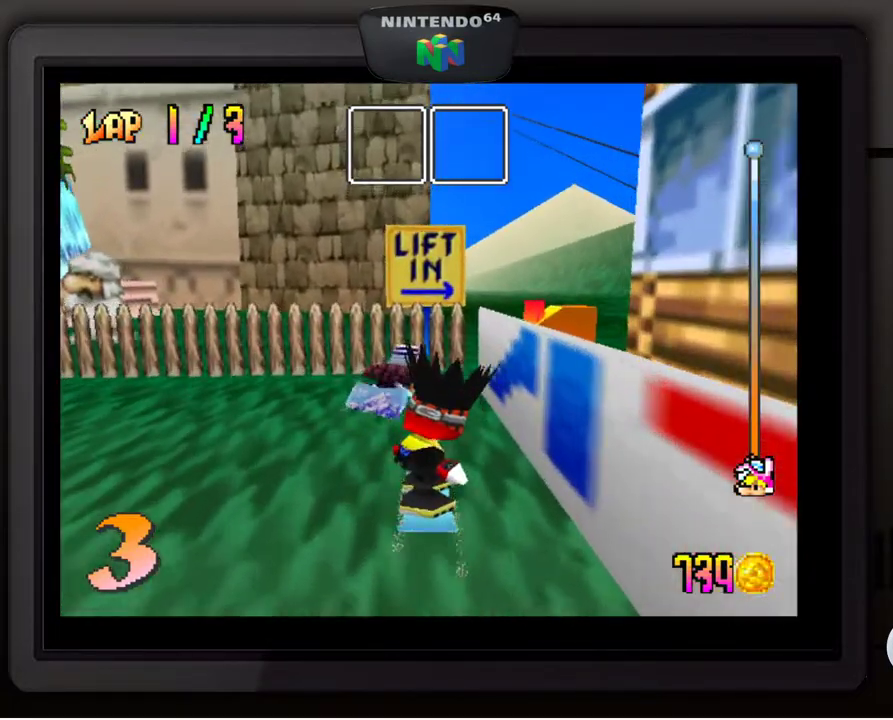
{"buttons": [], "left_stick": "center", "events": [[250, "left_stick", "right"], [383, "left_stick", "center"]]}
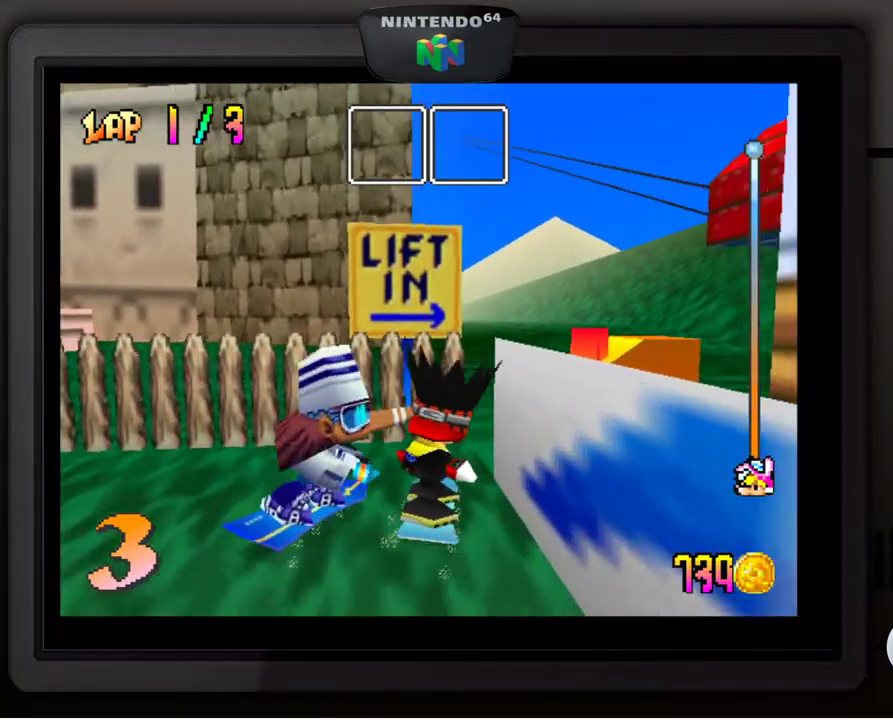
{"buttons": [], "left_stick": "center", "events": [[300, "left_stick", "right"], [483, "left_stick", "center"]]}